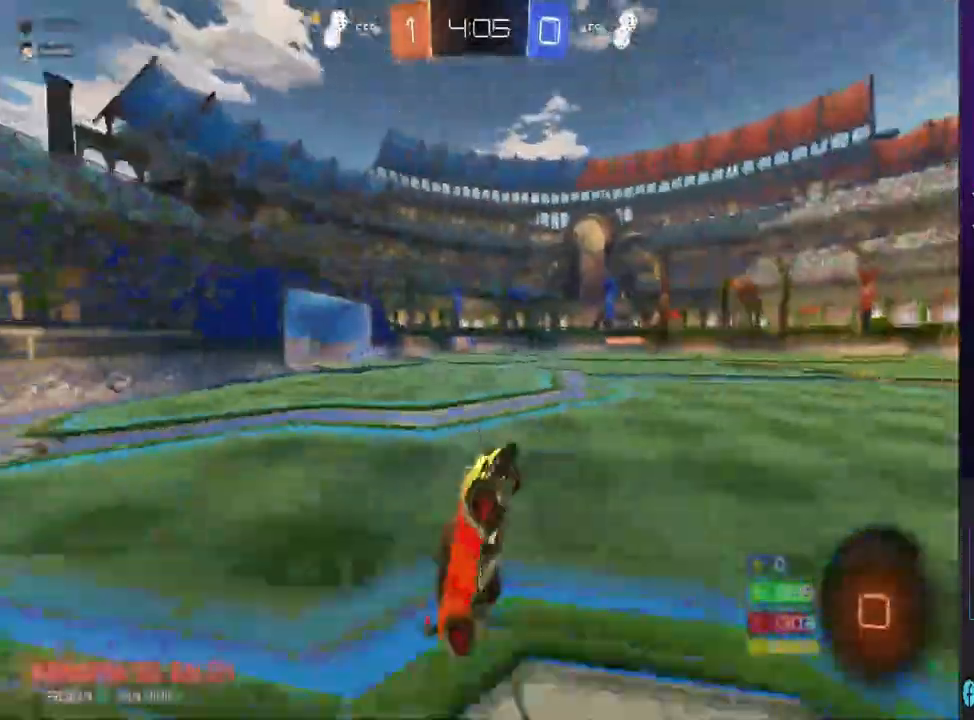
Gameplay with a controller (PlayStation layout); each line is a JSON object with the inputs held at the frame after it (dt_ms = milliseconds from this image to that frame). "events" lists button and stick changes between this image and that frame as [ms after this image, input, new state], when the widget could be followed in between. Not read: TRIANGLE.
{"dt_ms": 500, "buttons": ["R2"], "left_stick": "left", "right_stick": "center", "events": [[67, "R2", "down"], [500, "left_stick", "left"]]}
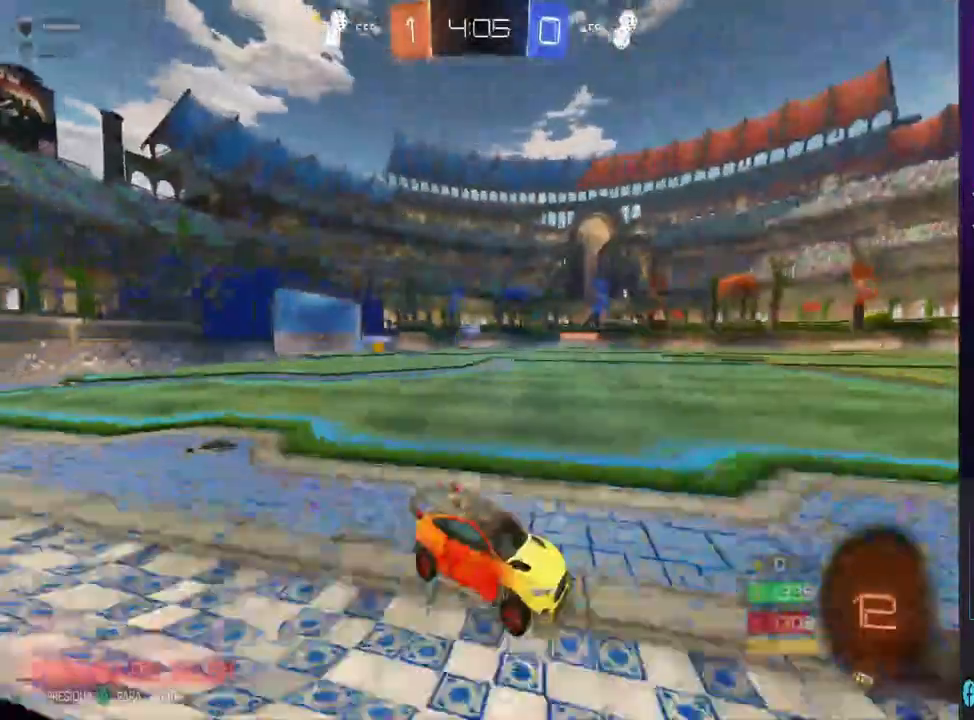
{"dt_ms": 500, "buttons": ["R2"], "left_stick": "left", "right_stick": "center", "events": [[167, "left_stick", "center"], [333, "left_stick", "left"]]}
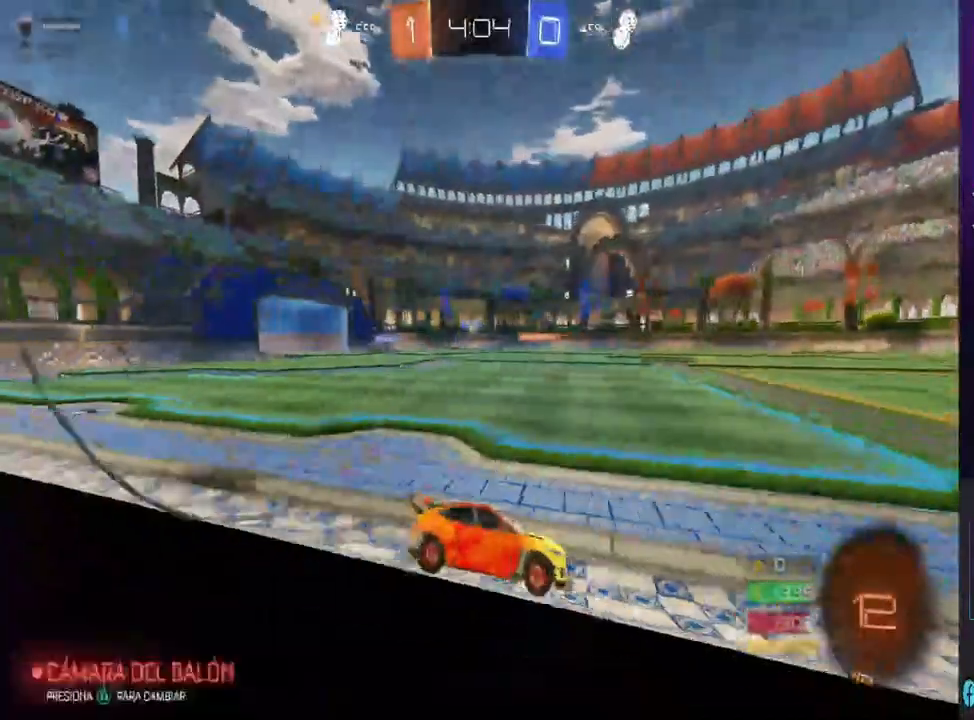
{"dt_ms": 500, "buttons": ["R2"], "left_stick": "center", "right_stick": "center", "events": [[100, "left_stick", "center"], [333, "left_stick", "left"], [400, "SQUARE", "down"], [467, "SQUARE", "up"], [467, "left_stick", "center"]]}
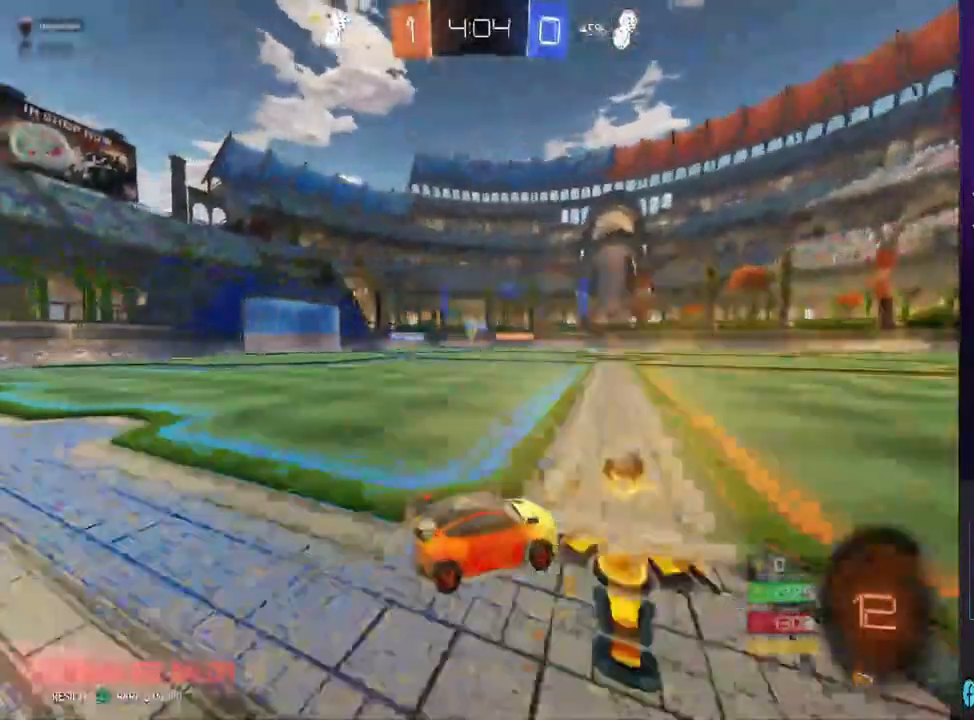
{"dt_ms": 500, "buttons": ["R2"], "left_stick": "right", "right_stick": "center", "events": [[133, "left_stick", "left"], [333, "left_stick", "right"]]}
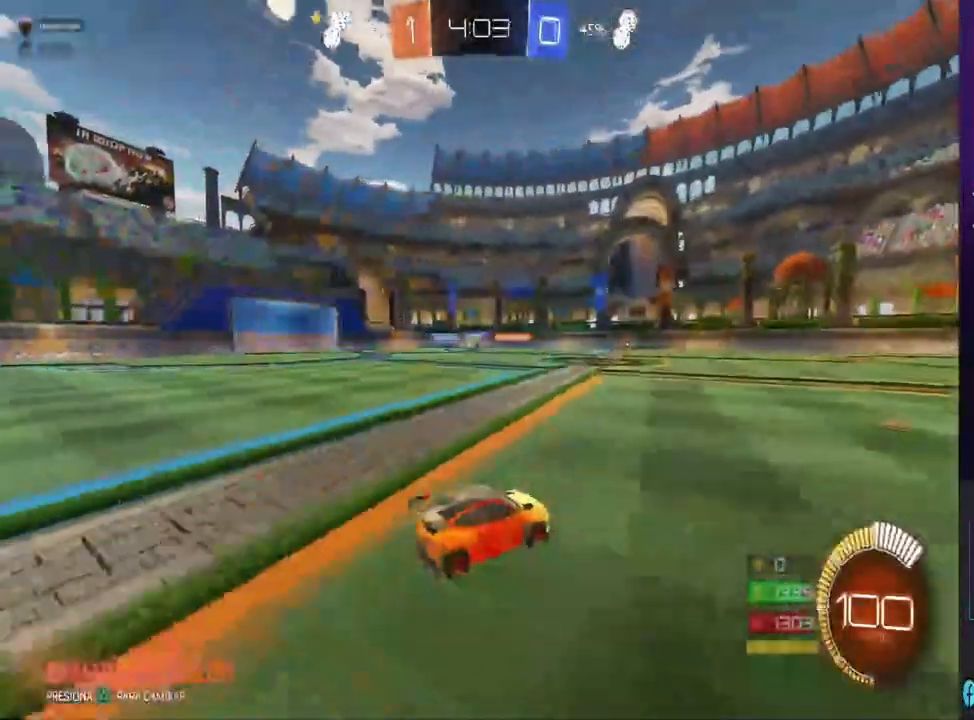
{"dt_ms": 500, "buttons": ["CIRCLE", "R2"], "left_stick": "right", "right_stick": "center", "events": [[33, "CIRCLE", "down"], [67, "left_stick", "center"], [400, "left_stick", "right"]]}
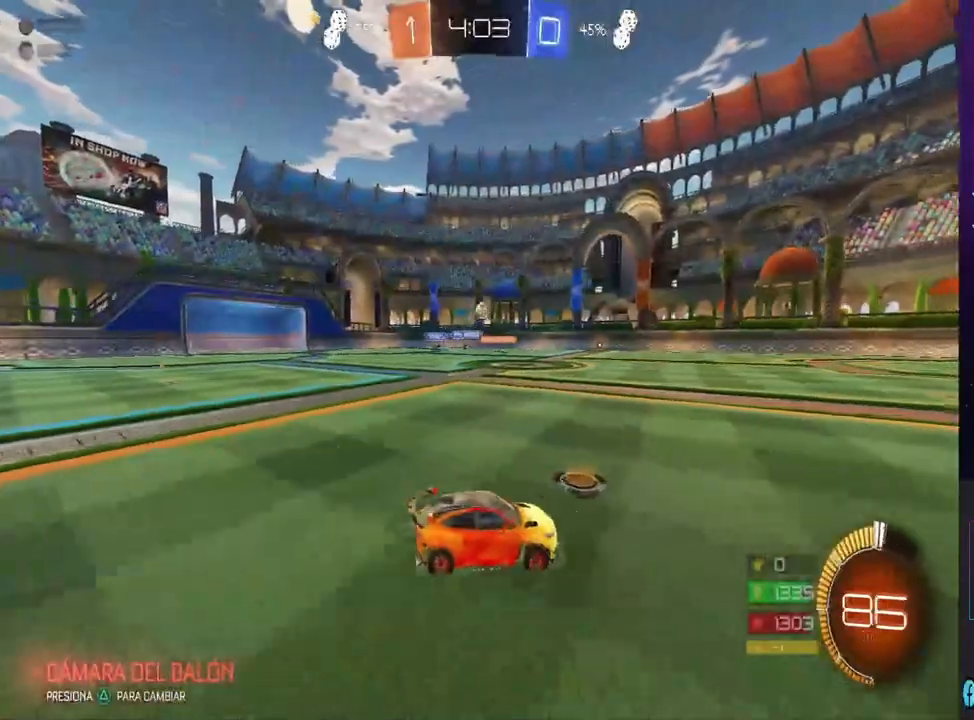
{"dt_ms": 500, "buttons": ["R2"], "left_stick": "left", "right_stick": "center", "events": [[167, "left_stick", "center"], [467, "left_stick", "left"], [500, "CIRCLE", "up"]]}
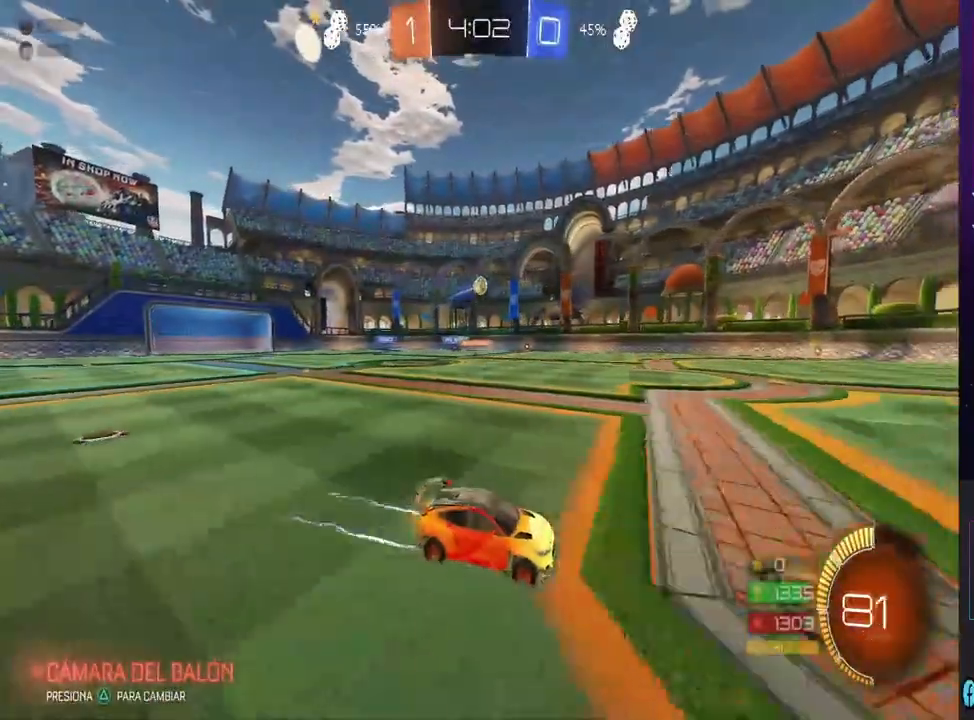
{"dt_ms": 500, "buttons": ["R2"], "left_stick": "center", "right_stick": "center", "events": [[133, "left_stick", "center"], [300, "CIRCLE", "down"], [333, "left_stick", "left"], [500, "CIRCLE", "up"], [500, "left_stick", "center"]]}
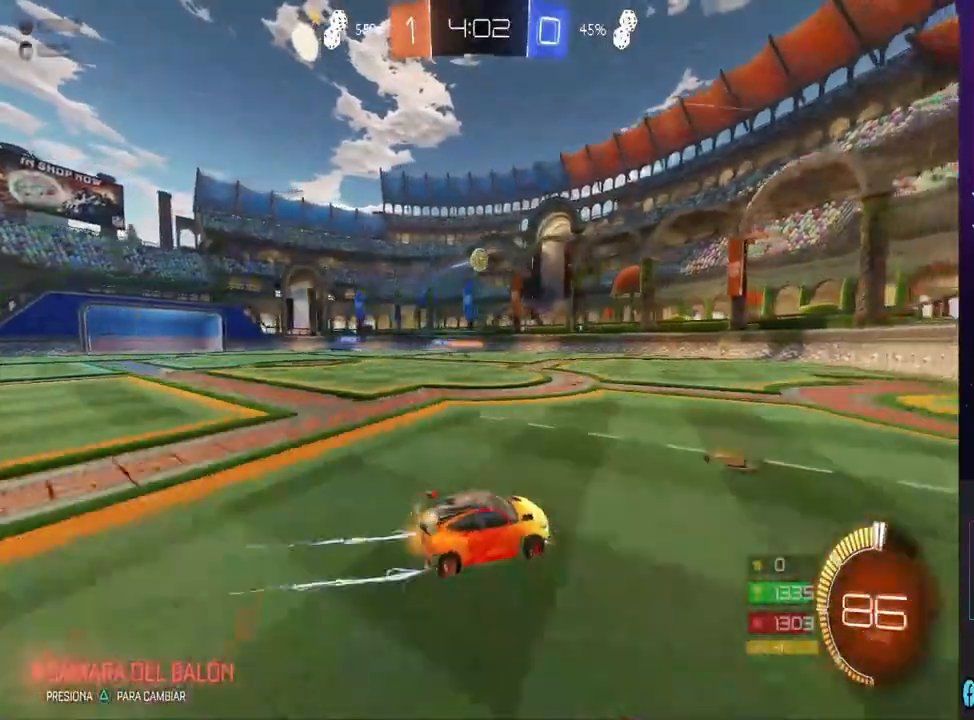
{"dt_ms": 500, "buttons": ["CIRCLE", "R2"], "left_stick": "center", "right_stick": "center", "events": [[100, "CROSS", "down"], [233, "left_stick", "down-left"], [267, "CROSS", "up"], [300, "left_stick", "down"], [333, "CIRCLE", "down"], [433, "left_stick", "center"]]}
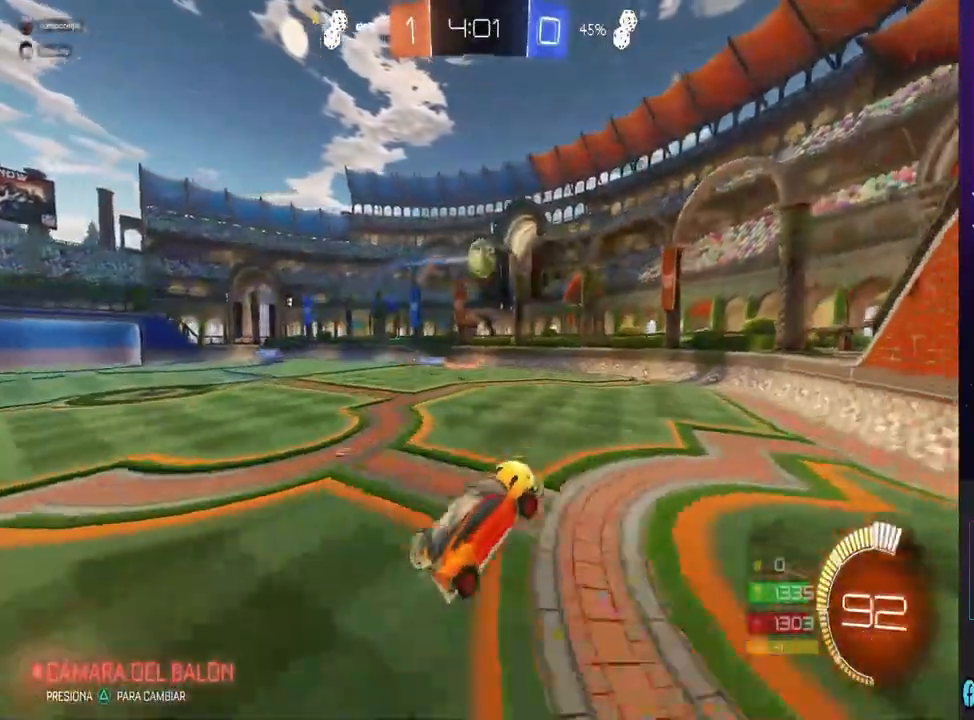
{"dt_ms": 500, "buttons": ["CIRCLE", "R2"], "left_stick": "up-left", "right_stick": "center", "events": [[367, "left_stick", "up-left"]]}
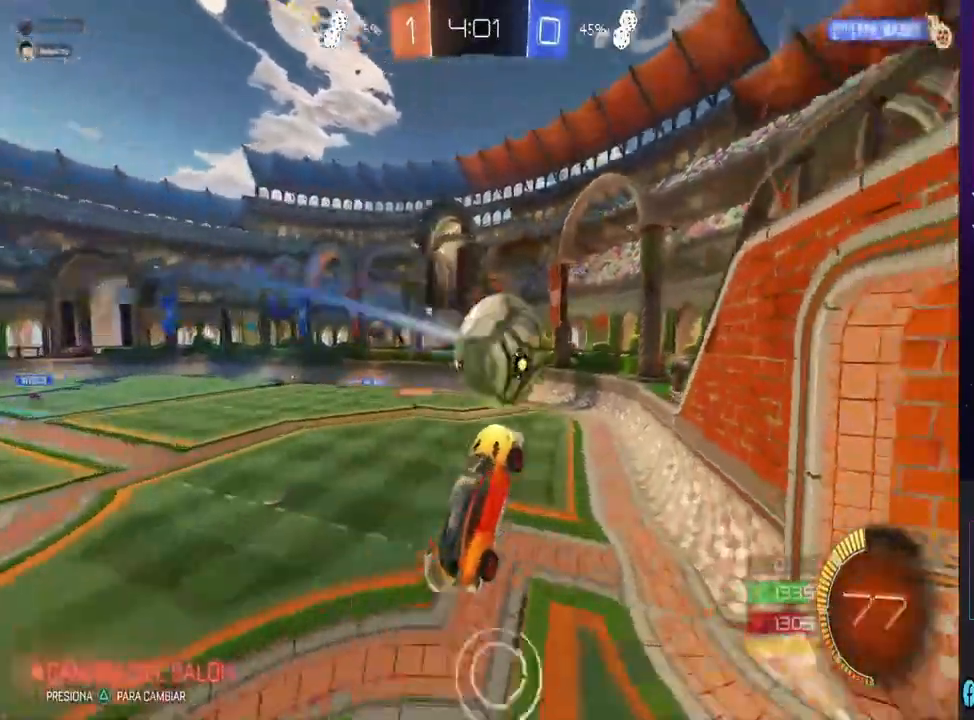
{"dt_ms": 1000, "buttons": ["R2"], "left_stick": "left", "right_stick": "center", "events": [[133, "CIRCLE", "up"], [200, "R2", "up"], [267, "left_stick", "left"], [367, "L1", "down"], [600, "L1", "up"], [800, "R2", "down"]]}
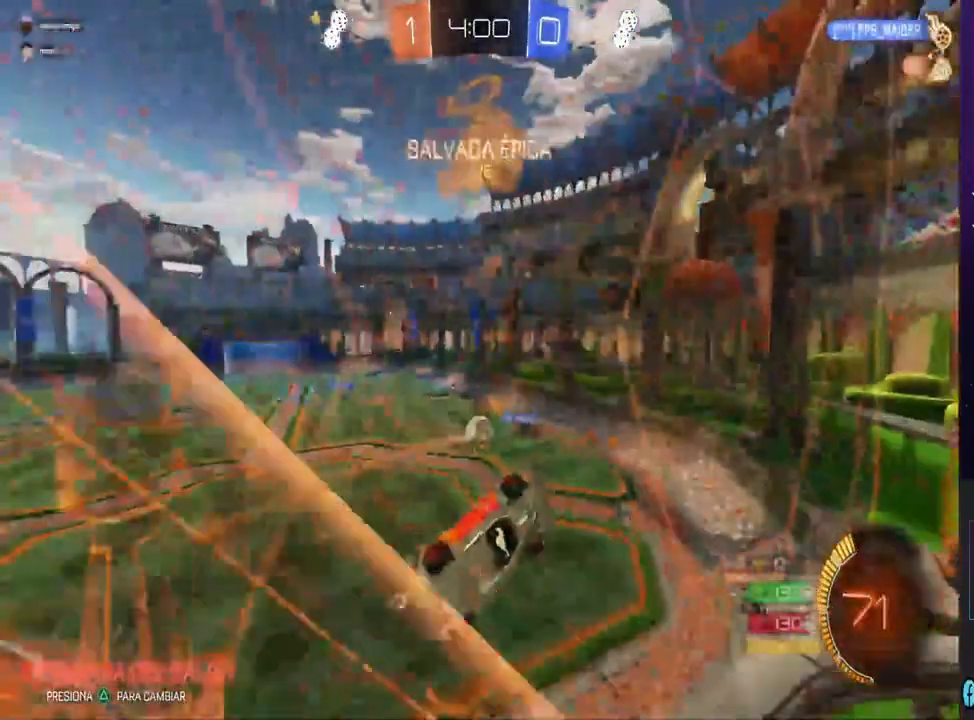
{"dt_ms": 500, "buttons": ["R2"], "left_stick": "left", "right_stick": "center", "events": [[200, "SQUARE", "down"], [367, "SQUARE", "up"]]}
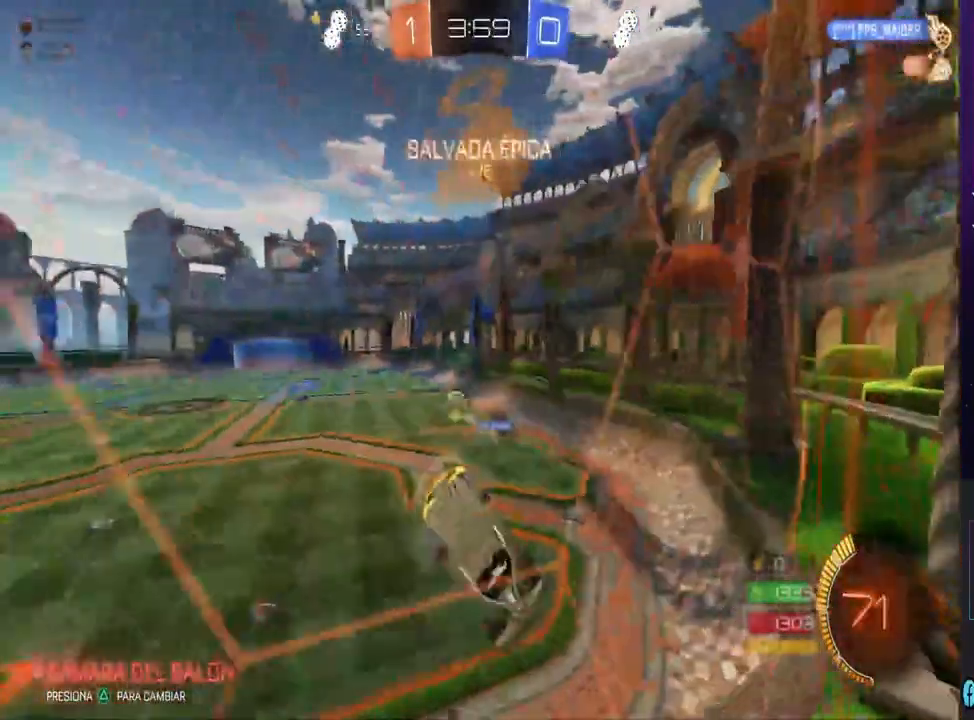
{"dt_ms": 500, "buttons": ["R2"], "left_stick": "center", "right_stick": "center", "events": [[467, "left_stick", "center"]]}
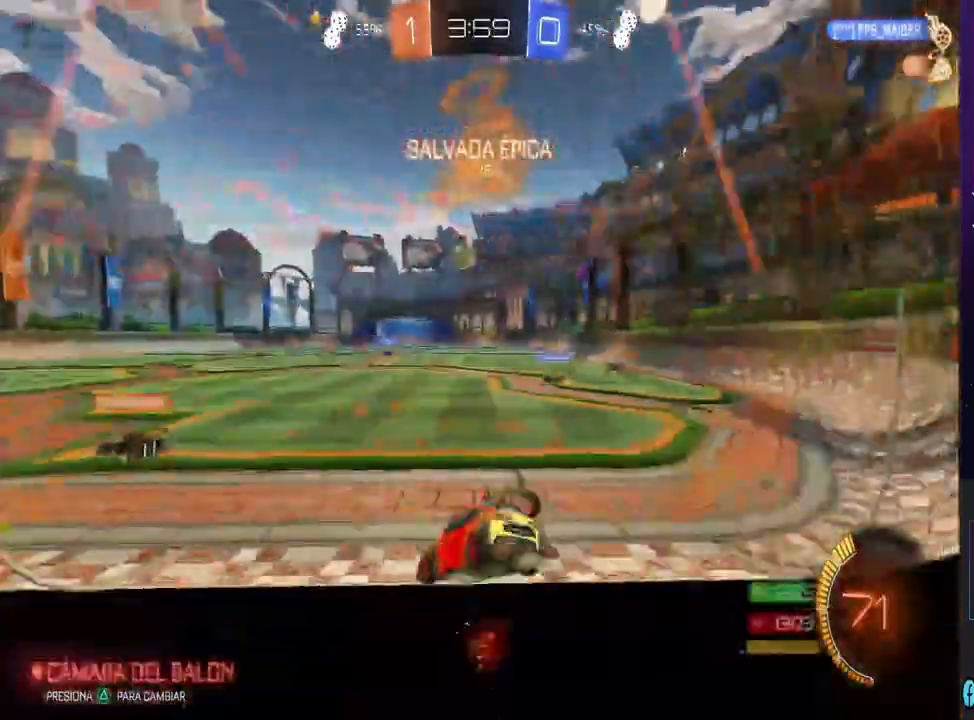
{"dt_ms": 500, "buttons": ["R2"], "left_stick": "left", "right_stick": "center", "events": [[133, "left_stick", "right"], [333, "left_stick", "center"], [467, "left_stick", "left"]]}
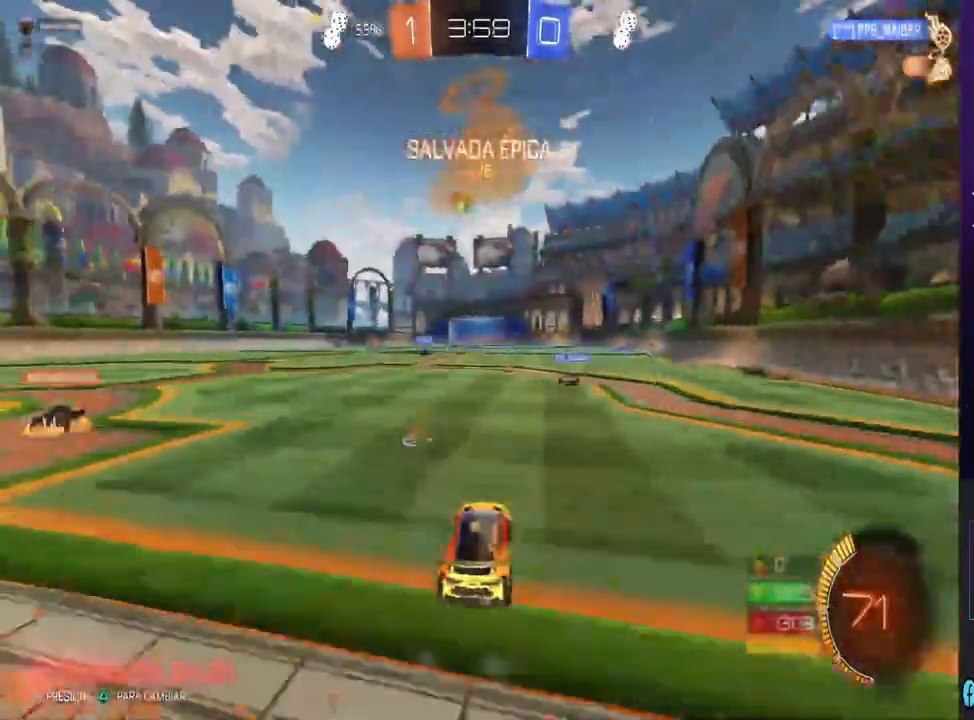
{"dt_ms": 500, "buttons": ["R2"], "left_stick": "center", "right_stick": "center", "events": [[100, "SQUARE", "down"], [200, "SQUARE", "up"], [500, "left_stick", "center"]]}
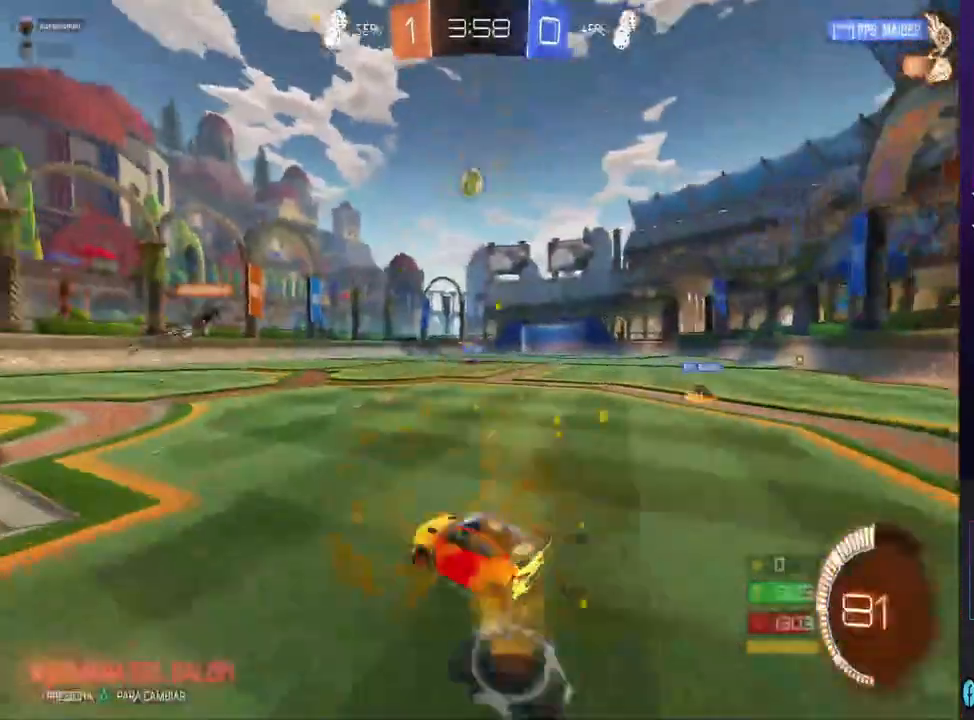
{"dt_ms": 500, "buttons": ["CIRCLE", "R2"], "left_stick": "right", "right_stick": "center", "events": [[33, "left_stick", "right"], [133, "CIRCLE", "down"]]}
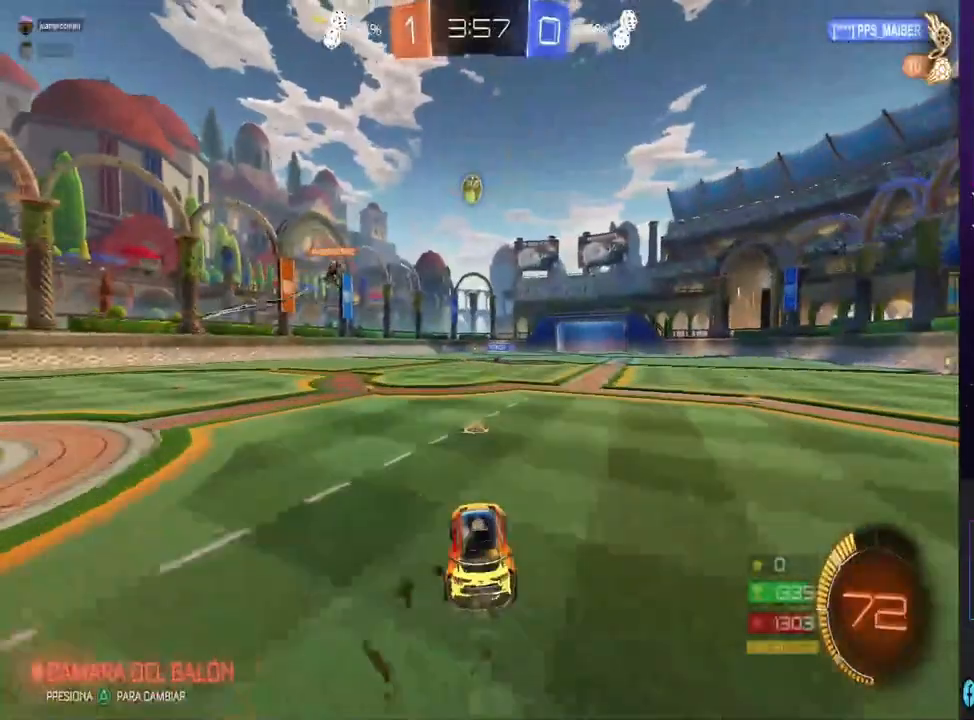
{"dt_ms": 500, "buttons": ["R2"], "left_stick": "center", "right_stick": "center", "events": [[67, "left_stick", "center"], [267, "left_stick", "left"], [433, "left_stick", "center"], [500, "CIRCLE", "up"]]}
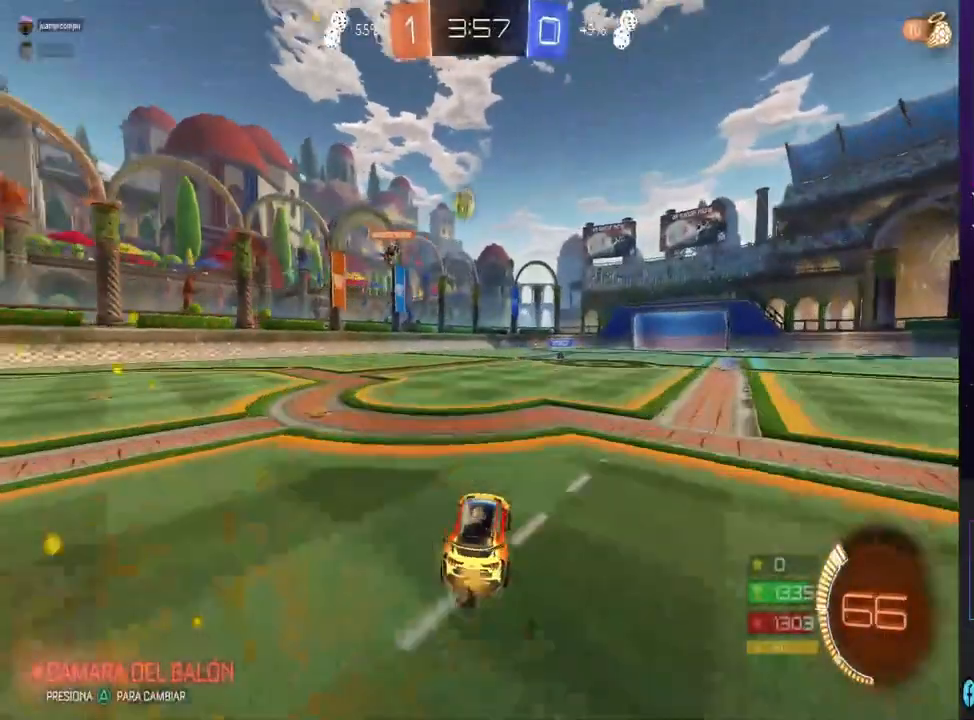
{"dt_ms": 500, "buttons": ["R2"], "left_stick": "center", "right_stick": "center", "events": []}
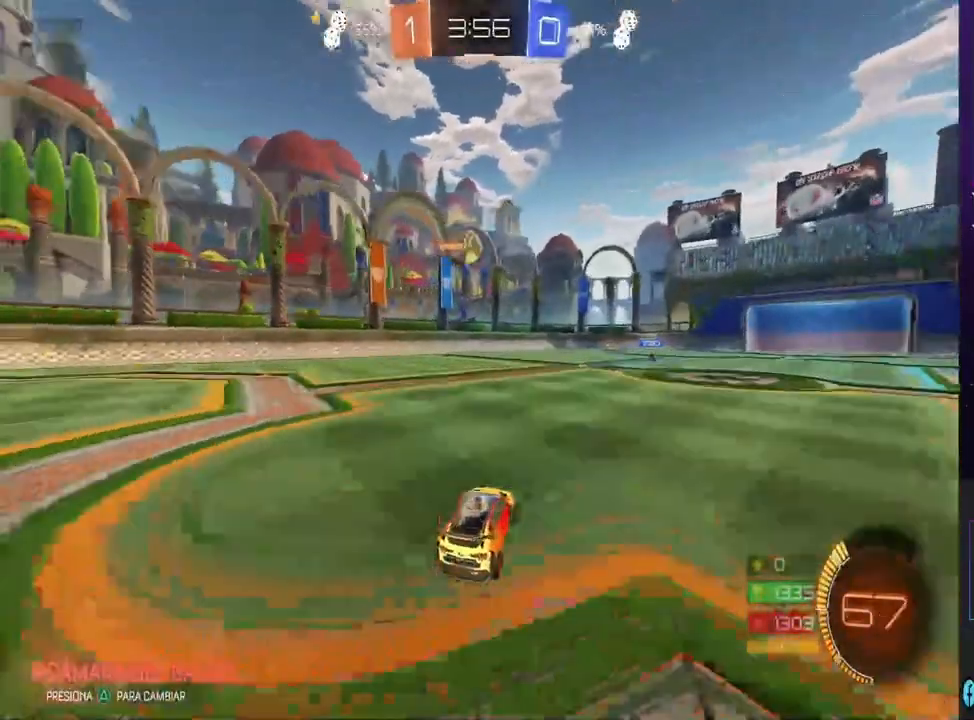
{"dt_ms": 500, "buttons": ["L2"], "left_stick": "left", "right_stick": "center", "events": [[267, "left_stick", "right"], [433, "R2", "up"], [467, "L2", "down"], [467, "left_stick", "left"]]}
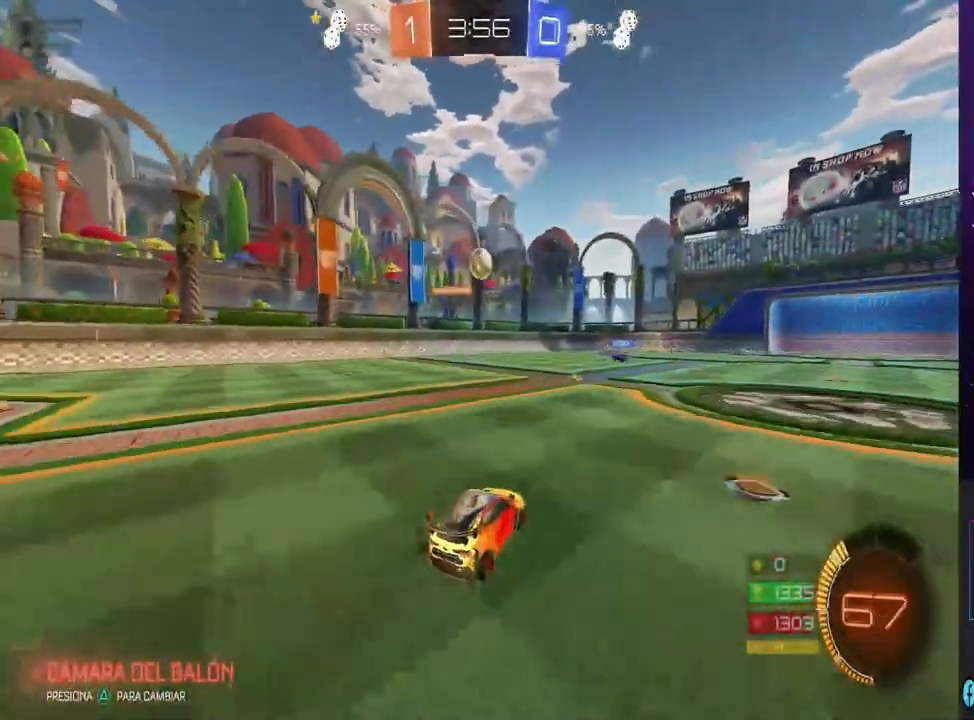
{"dt_ms": 500, "buttons": ["R2"], "left_stick": "left", "right_stick": "center", "events": [[167, "L2", "up"], [167, "R2", "down"]]}
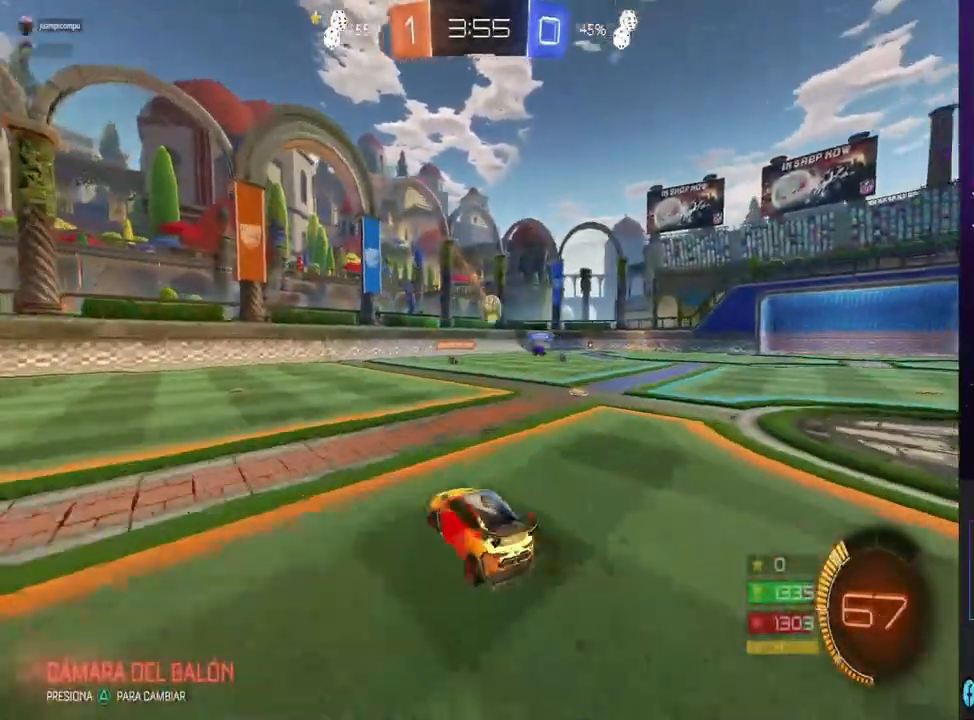
{"dt_ms": 500, "buttons": ["CIRCLE", "R2"], "left_stick": "left", "right_stick": "center", "events": [[267, "CIRCLE", "down"]]}
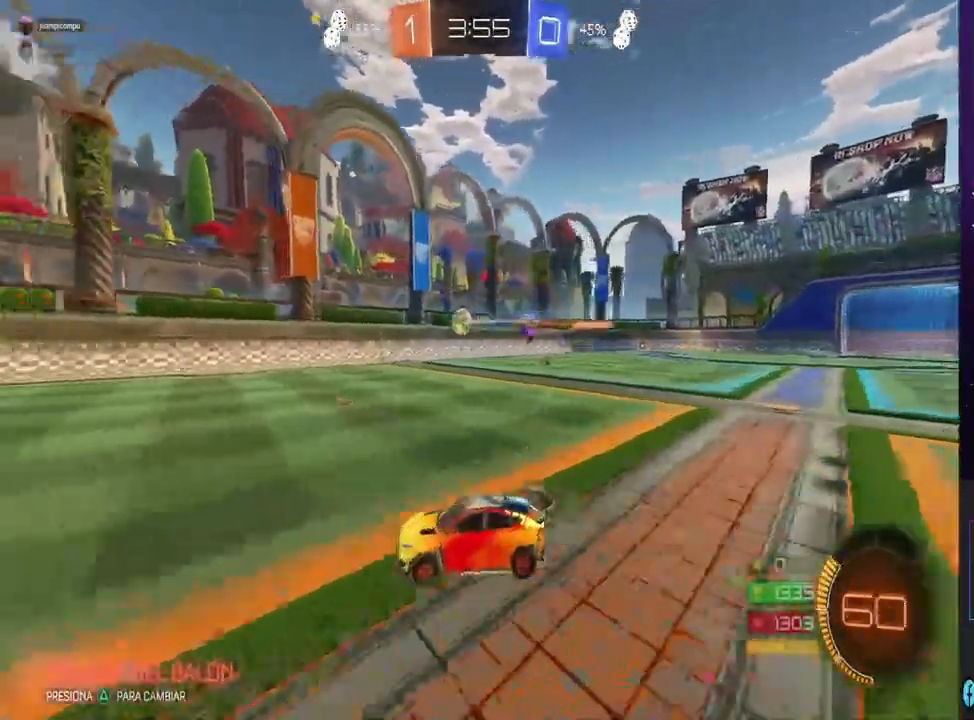
{"dt_ms": 500, "buttons": [], "left_stick": "right", "right_stick": "center", "events": [[233, "left_stick", "center"], [300, "CIRCLE", "up"], [433, "left_stick", "right"], [500, "R2", "up"]]}
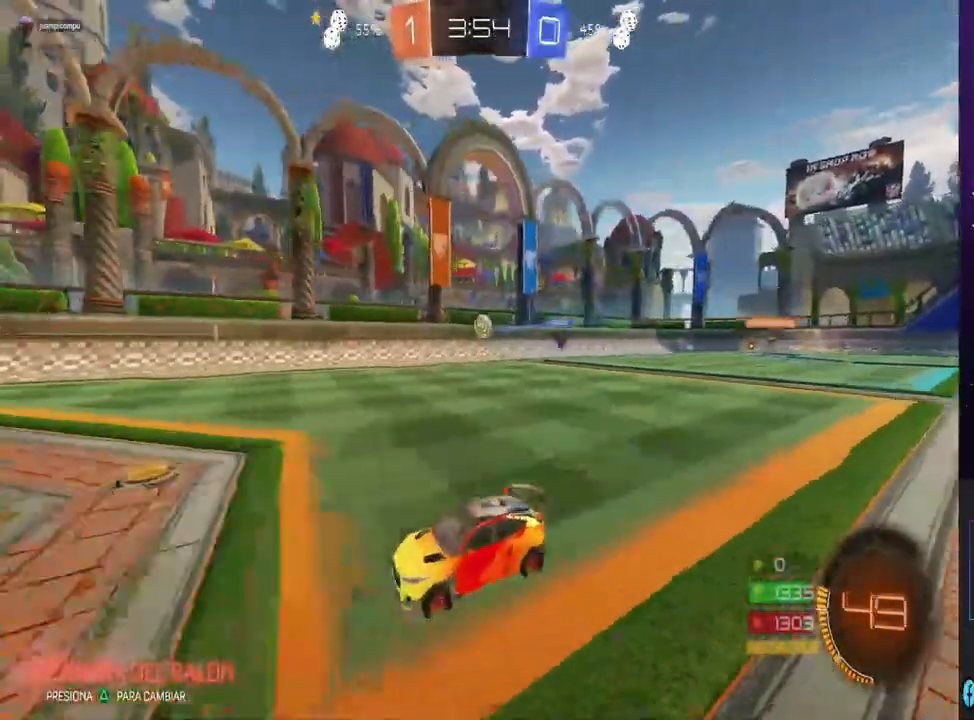
{"dt_ms": 1000, "buttons": ["CIRCLE", "R2"], "left_stick": "center", "right_stick": "center"}
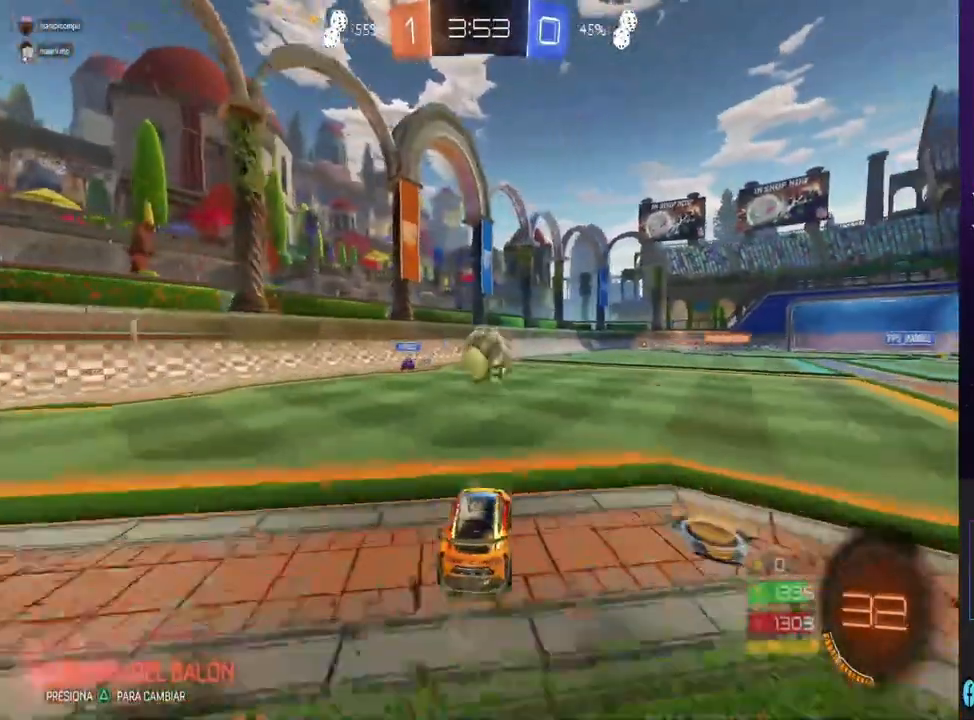
{"dt_ms": 500, "buttons": [], "left_stick": "center", "right_stick": "center", "events": [[33, "left_stick", "left"], [100, "CIRCLE", "up"], [167, "CROSS", "down"], [167, "left_stick", "up-right"], [233, "CROSS", "up"], [267, "R2", "up"], [400, "CROSS", "down"], [467, "CROSS", "up"], [467, "left_stick", "center"]]}
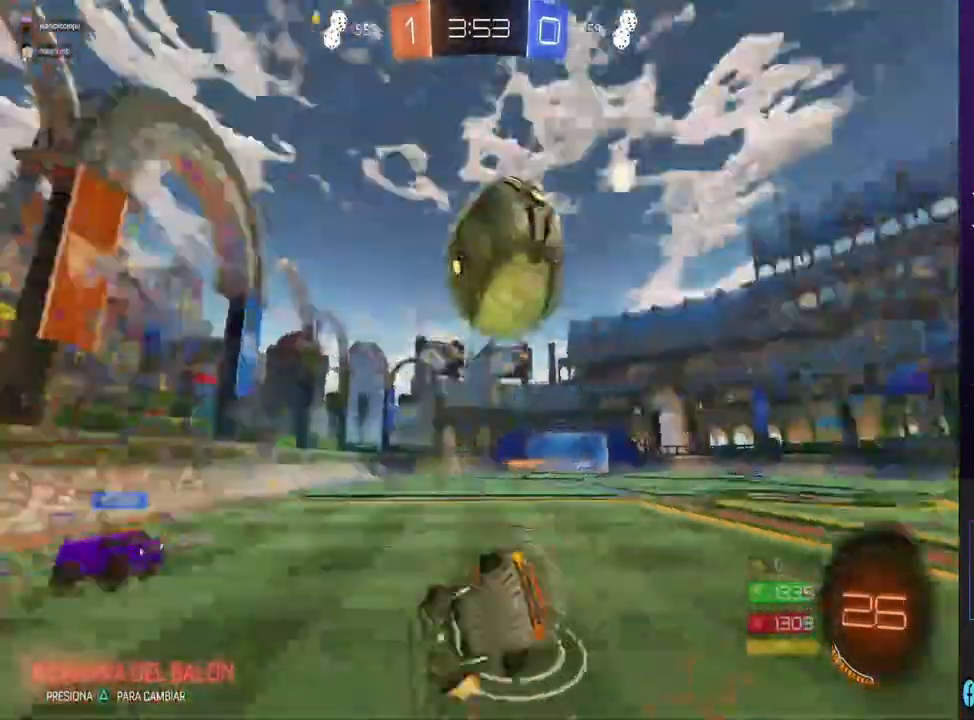
{"dt_ms": 500, "buttons": [], "left_stick": "center", "right_stick": "center", "events": [[33, "CROSS", "down"], [133, "CROSS", "up"], [133, "L1", "down"], [133, "left_stick", "right"], [267, "left_stick", "center"], [333, "L1", "up"]]}
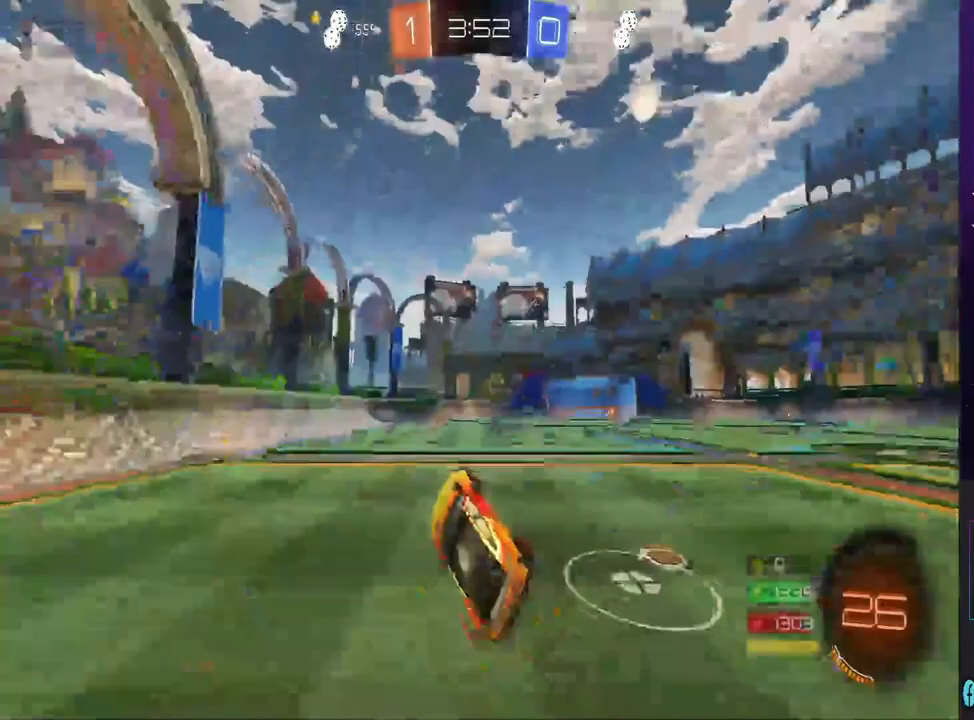
{"dt_ms": 500, "buttons": ["R2"], "left_stick": "left", "right_stick": "center", "events": [[100, "R2", "down"], [100, "left_stick", "left"]]}
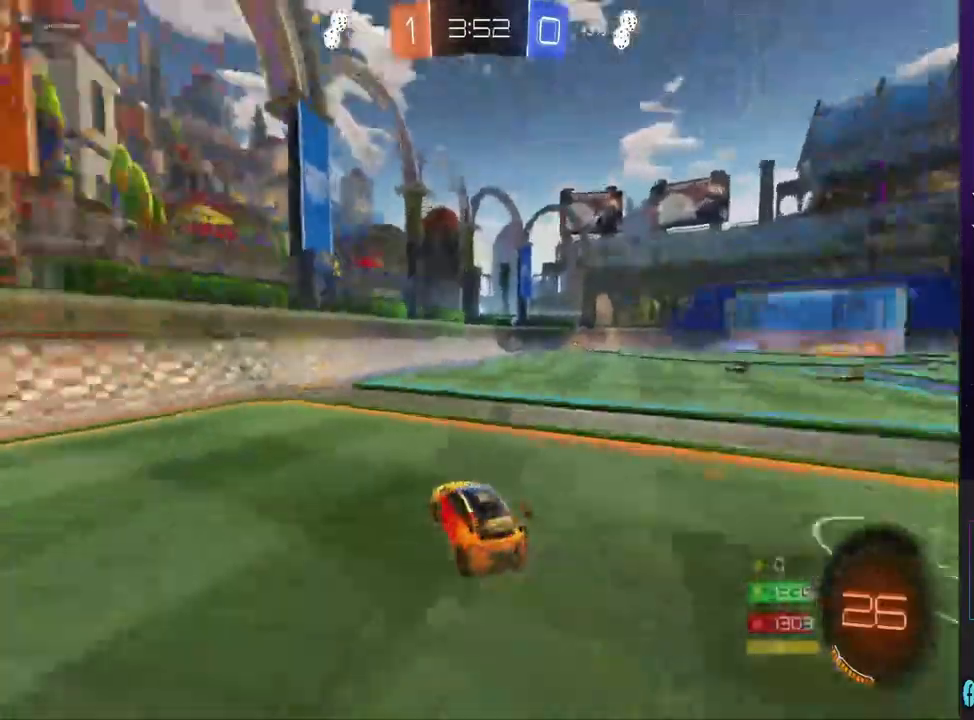
{"dt_ms": 500, "buttons": ["R2"], "left_stick": "center", "right_stick": "center", "events": [[100, "left_stick", "center"]]}
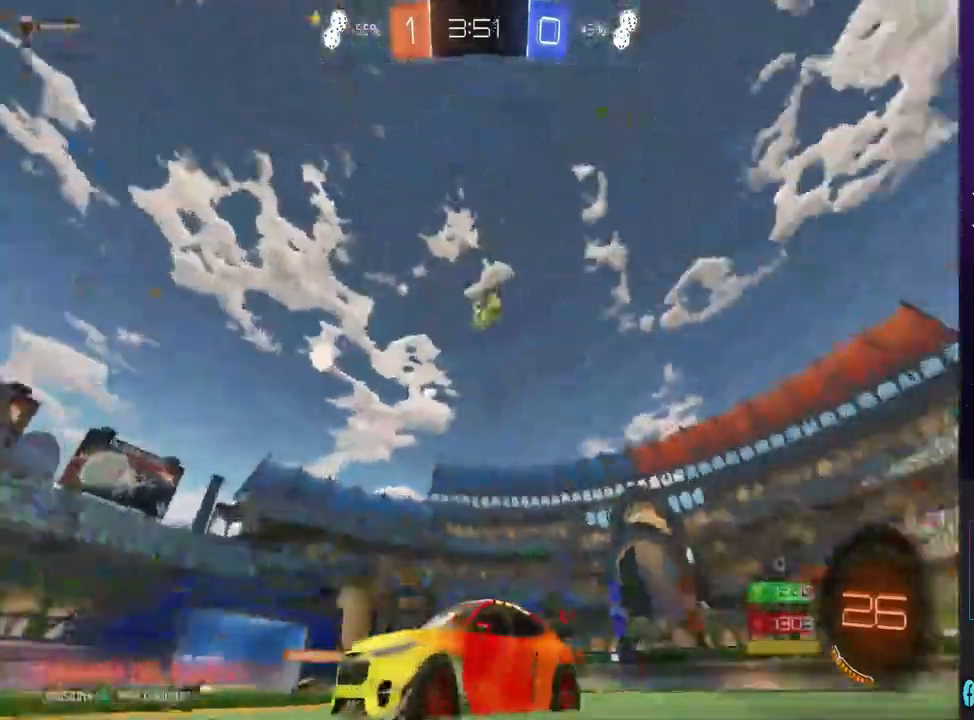
{"dt_ms": 500, "buttons": ["CIRCLE", "R2"], "left_stick": "center", "right_stick": "center", "events": [[33, "left_stick", "right"], [100, "SQUARE", "down"], [233, "SQUARE", "up"], [367, "CIRCLE", "down"], [467, "left_stick", "center"]]}
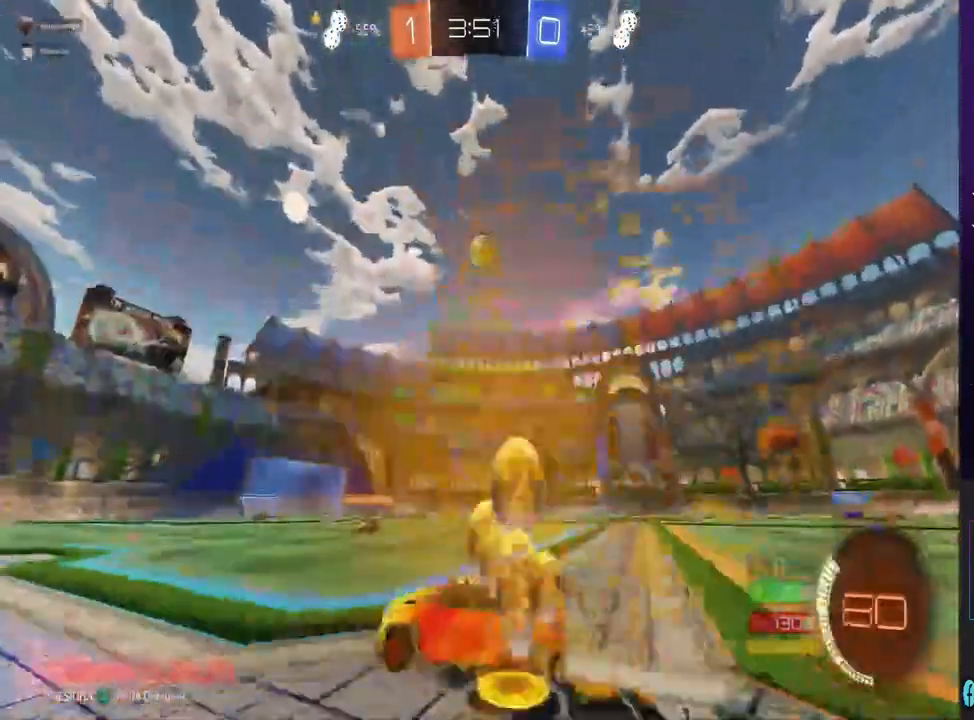
{"dt_ms": 500, "buttons": ["CIRCLE", "R2"], "left_stick": "center", "right_stick": "center", "events": [[233, "left_stick", "right"], [267, "CIRCLE", "up"], [400, "CIRCLE", "down"], [467, "left_stick", "center"]]}
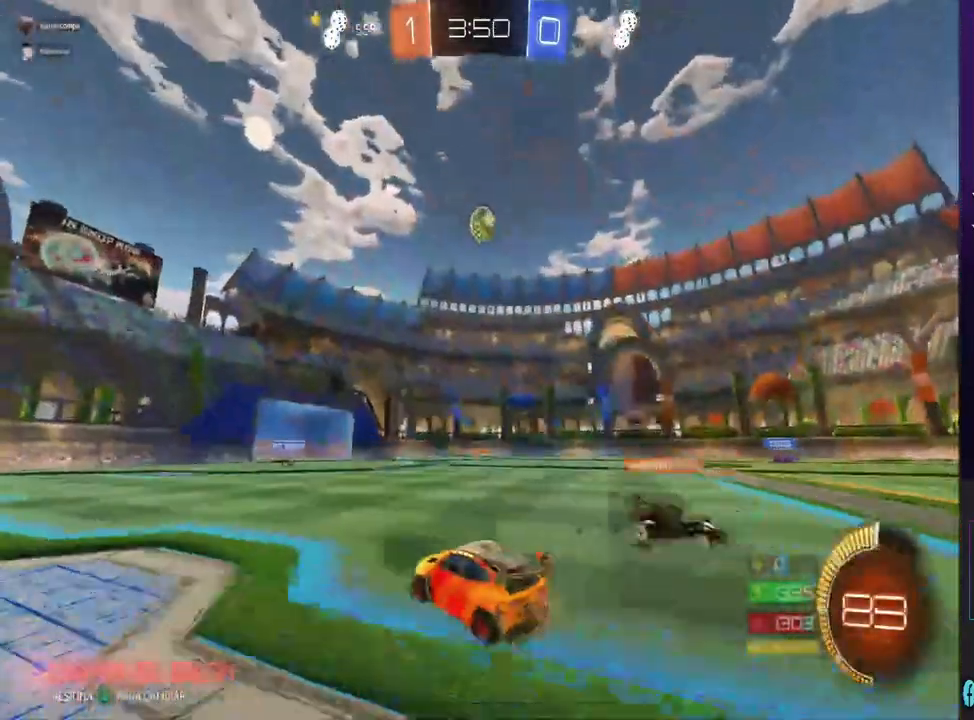
{"dt_ms": 500, "buttons": ["CIRCLE", "R2"], "left_stick": "down", "right_stick": "center", "events": [[100, "left_stick", "right"], [200, "CIRCLE", "up"], [300, "CROSS", "down"], [300, "left_stick", "down"], [367, "CROSS", "up"], [400, "CIRCLE", "down"]]}
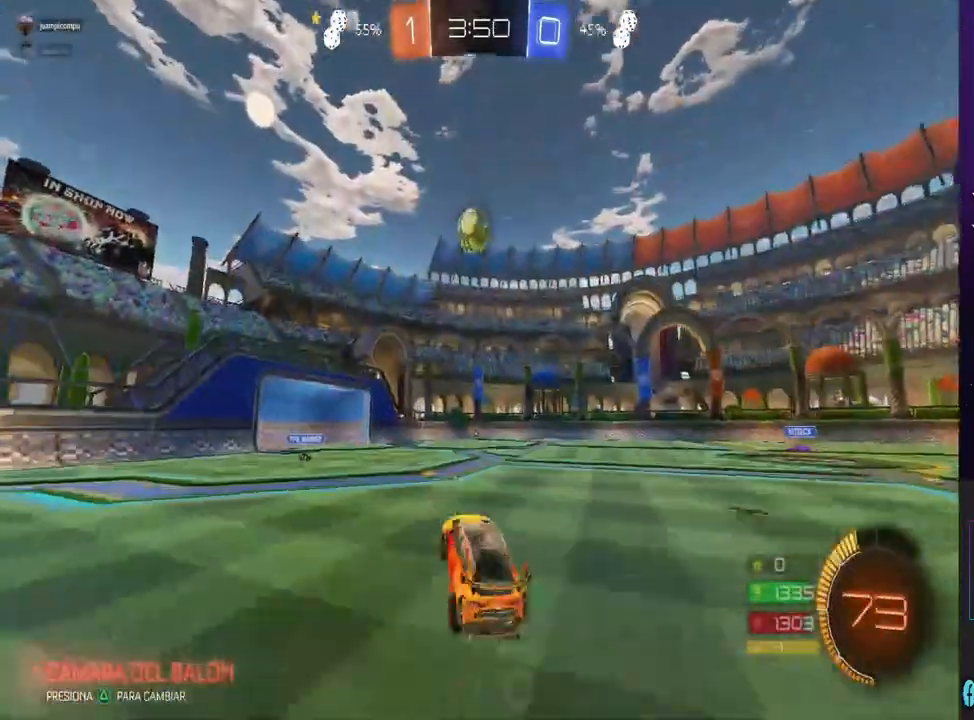
{"dt_ms": 500, "buttons": ["R2"], "left_stick": "up-left", "right_stick": "center", "events": [[33, "left_stick", "center"], [467, "CIRCLE", "up"], [500, "left_stick", "up-left"]]}
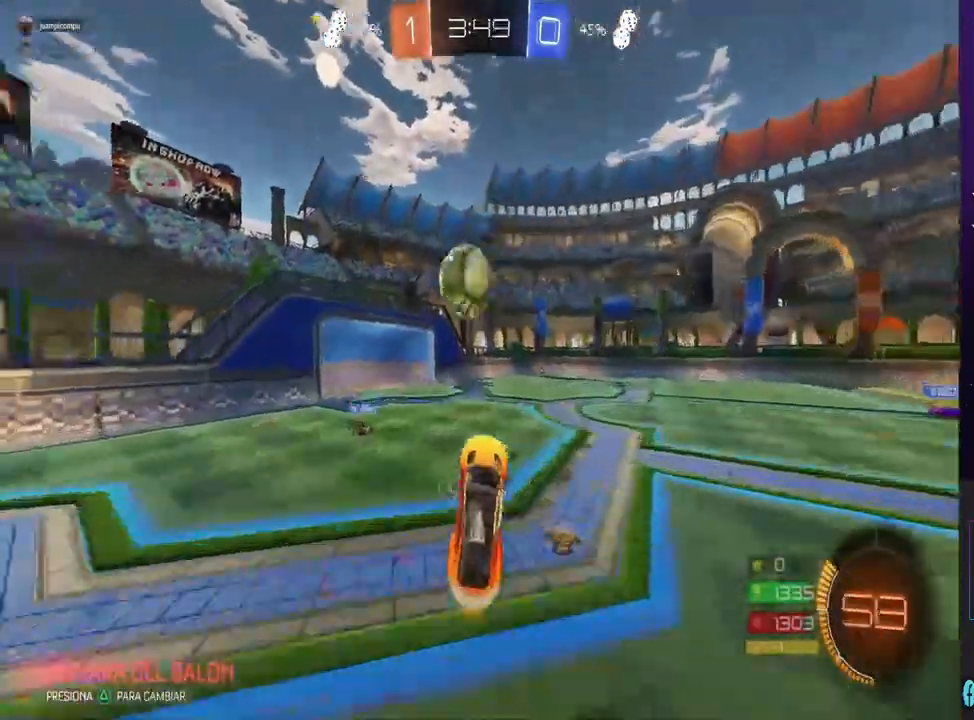
{"dt_ms": 500, "buttons": ["CROSS"], "left_stick": "center", "right_stick": "center", "events": [[33, "R2", "up"], [67, "CROSS", "down"], [200, "CROSS", "up"], [267, "CROSS", "down"], [300, "left_stick", "center"], [333, "CROSS", "up"], [400, "CROSS", "down"]]}